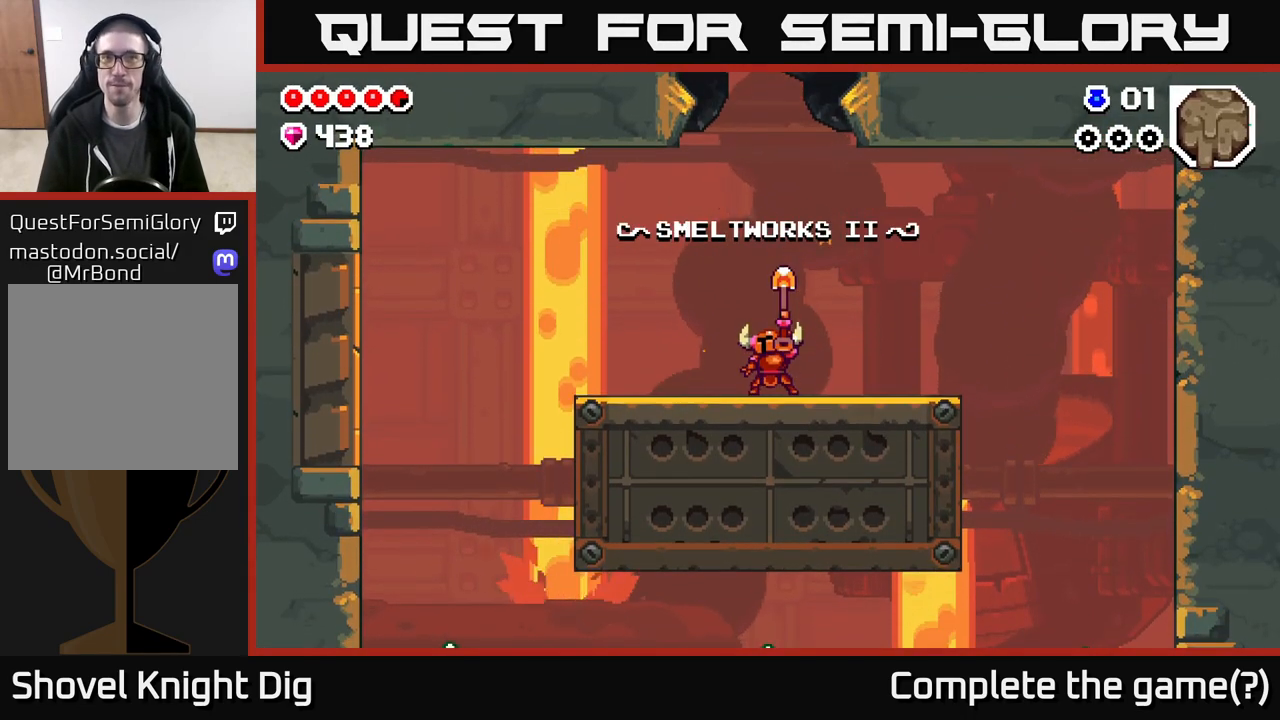
Gameplay with a controller (Xbox layout); each line is a JSON object with the inputs held at the frame after it. "events" lists button and stick changes between this image and that frame as [ms after this image, input, new state], when the widget could be followed in between.
{"buttons": ["DPAD_RIGHT"], "left_stick": "center", "right_stick": "center", "events": [[17, "A", "up"], [217, "A", "down"], [333, "A", "up"]]}
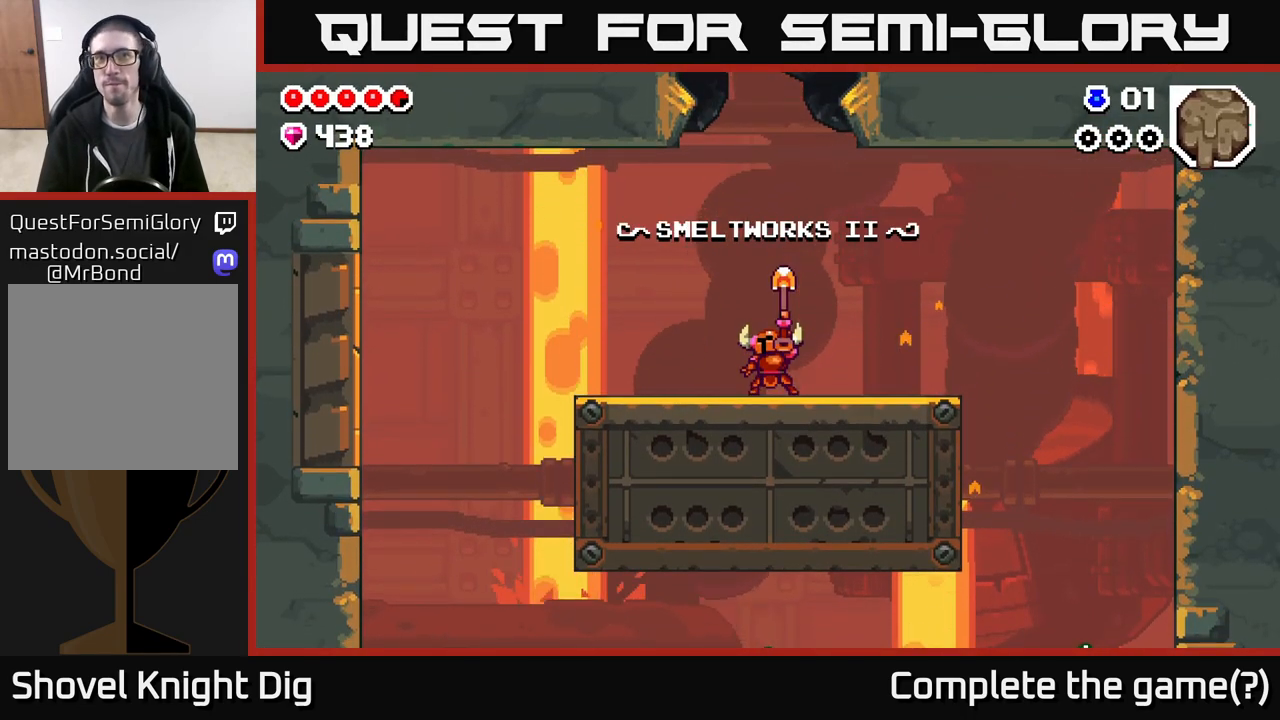
{"buttons": ["DPAD_RIGHT"], "left_stick": "center", "right_stick": "center", "events": [[67, "A", "down"], [200, "A", "up"], [333, "A", "down"], [450, "A", "up"]]}
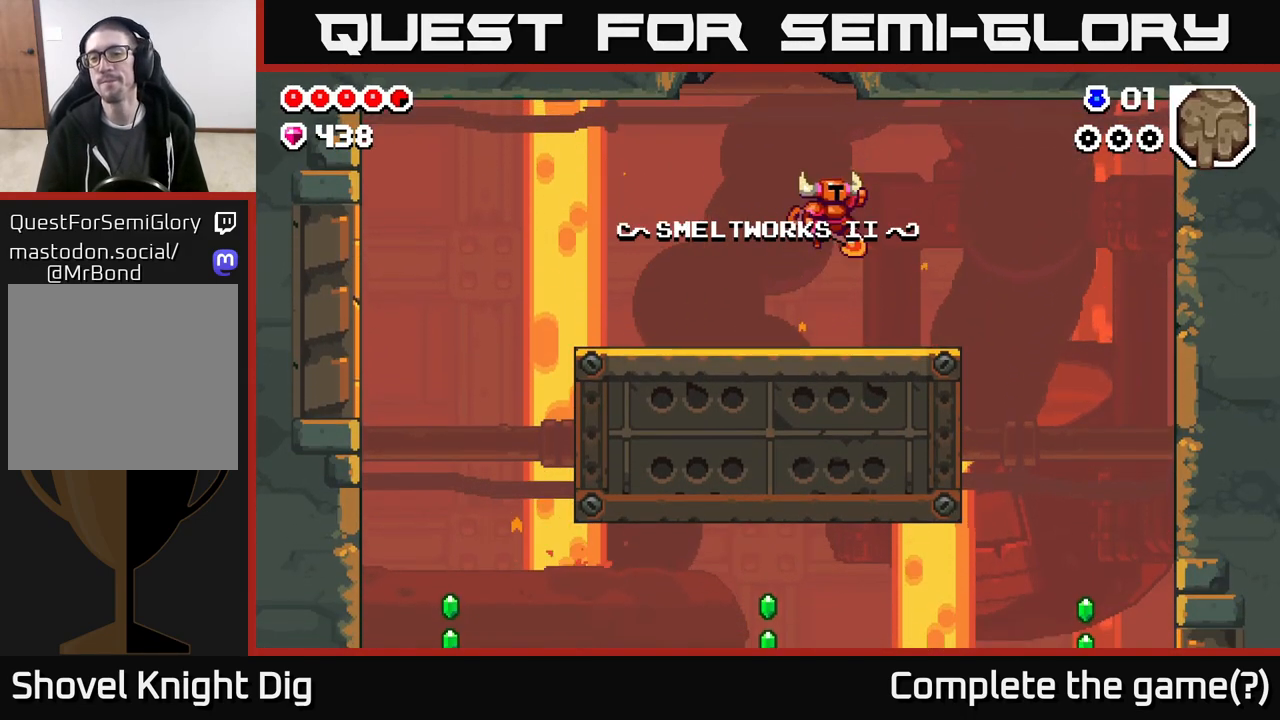
{"buttons": ["DPAD_RIGHT"], "left_stick": "center", "right_stick": "center", "events": []}
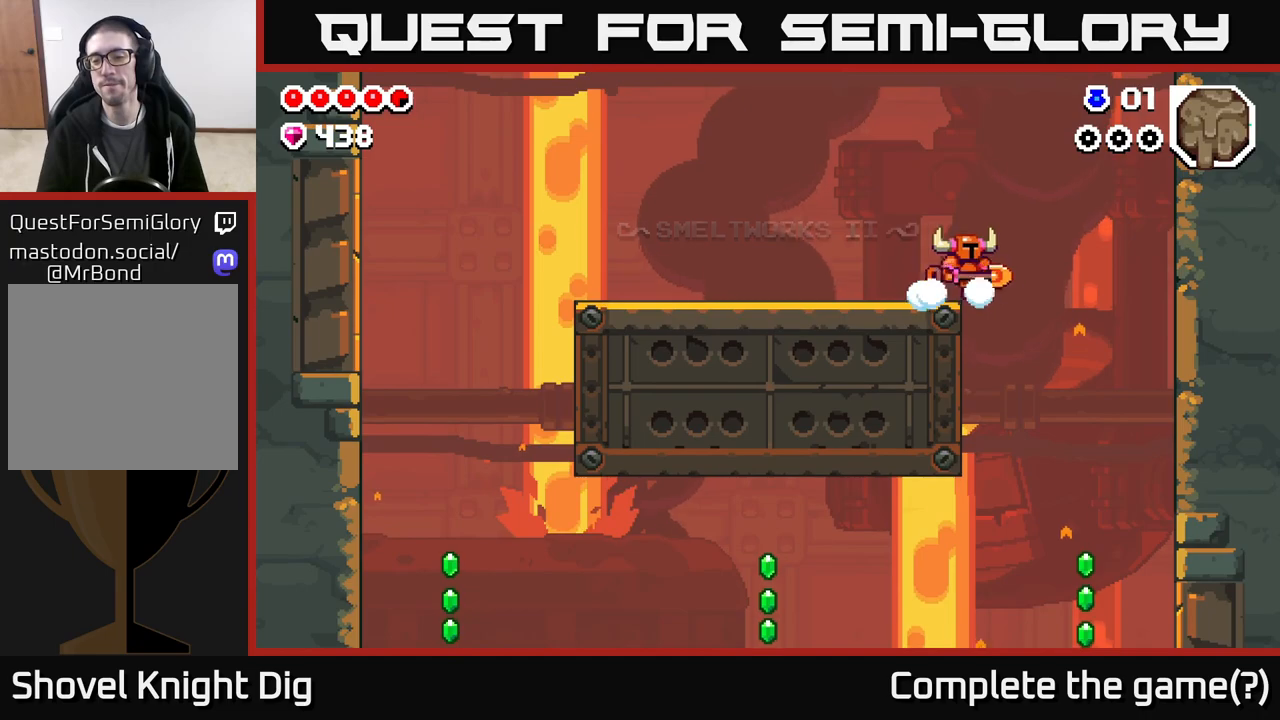
{"buttons": [], "left_stick": "center", "right_stick": "center", "events": [[483, "DPAD_RIGHT", "up"]]}
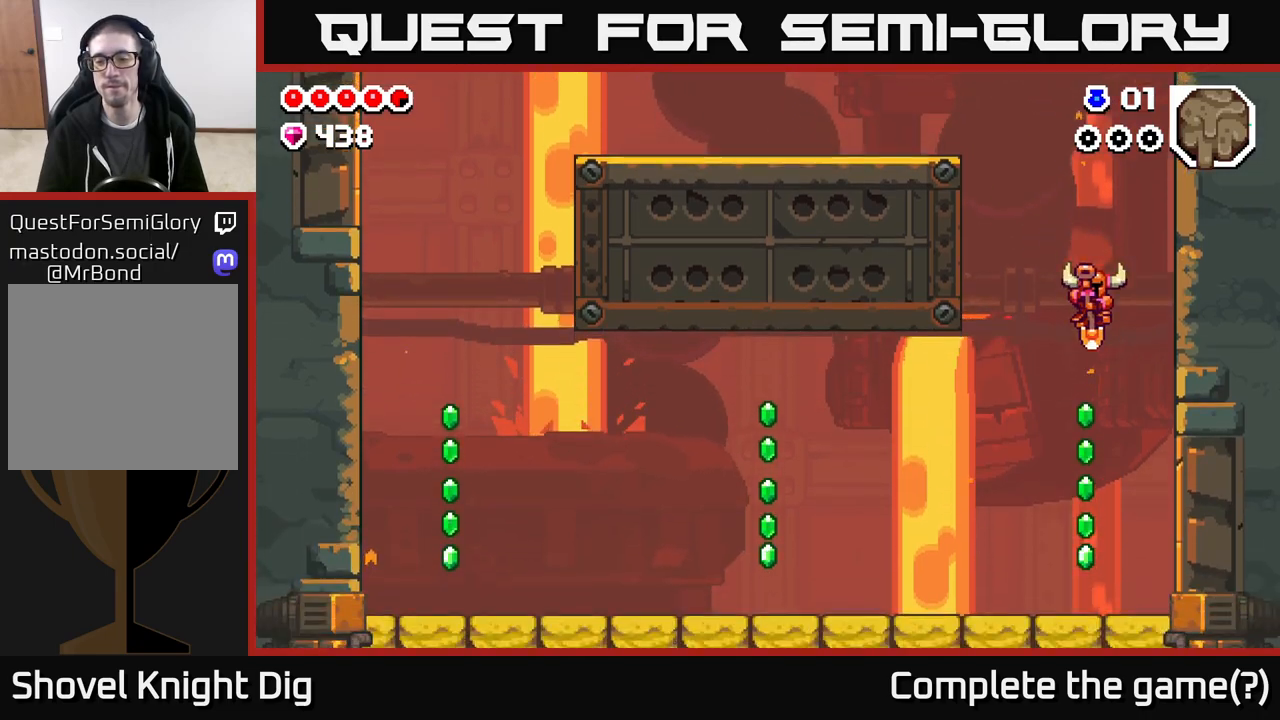
{"buttons": ["A", "DPAD_LEFT"], "left_stick": "center", "right_stick": "center", "events": [[383, "DPAD_LEFT", "down"], [483, "A", "down"]]}
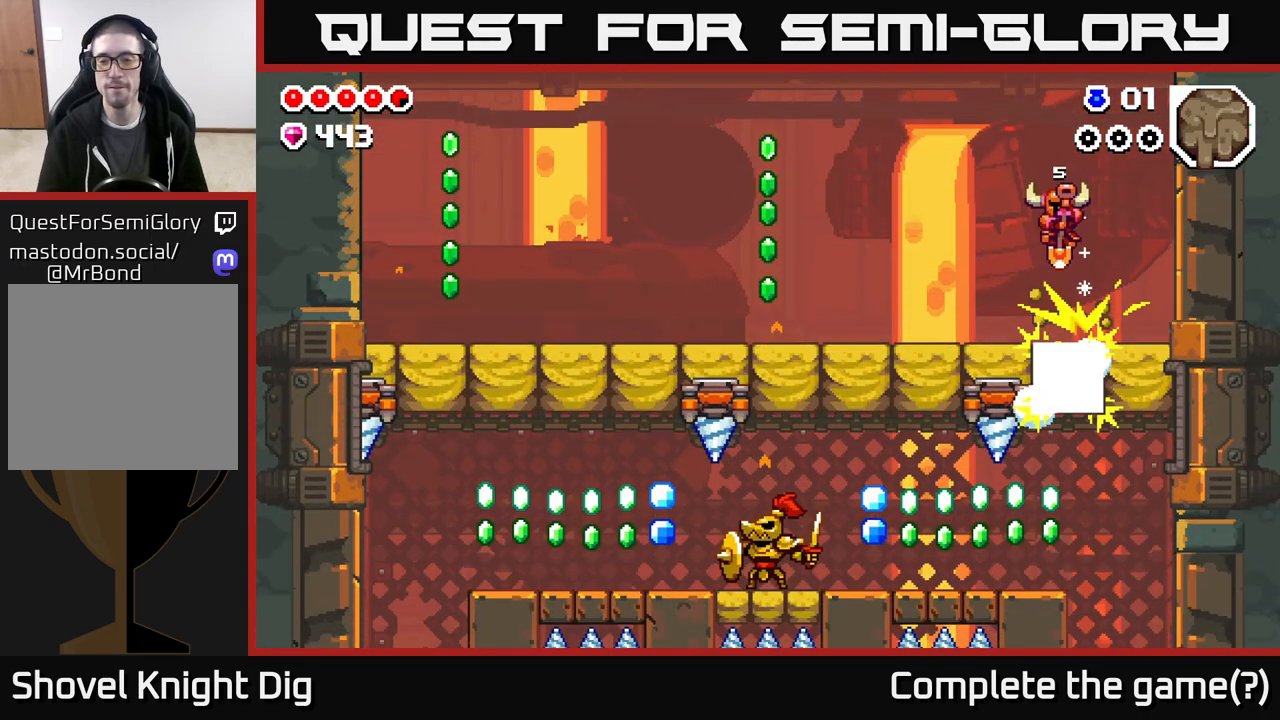
{"buttons": ["A", "DPAD_LEFT"], "left_stick": "center", "right_stick": "center", "events": [[150, "A", "up"], [450, "A", "down"]]}
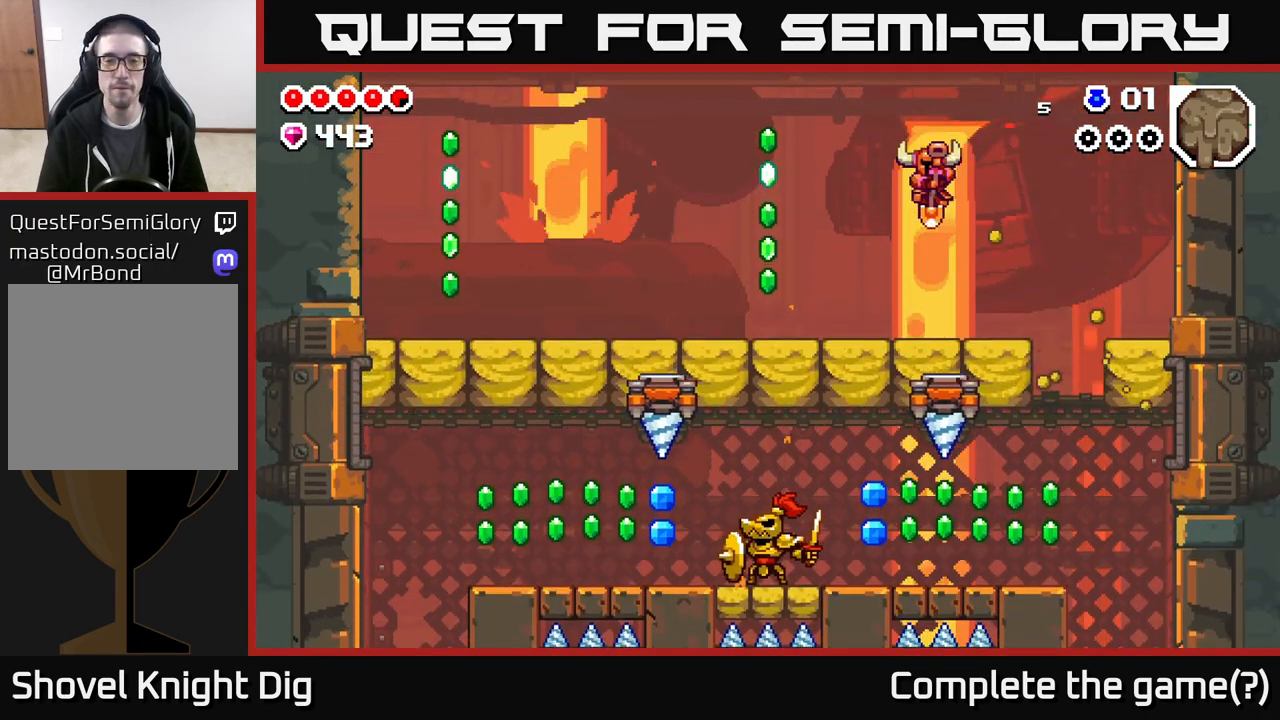
{"buttons": ["DPAD_LEFT"], "left_stick": "center", "right_stick": "center", "events": [[433, "A", "up"]]}
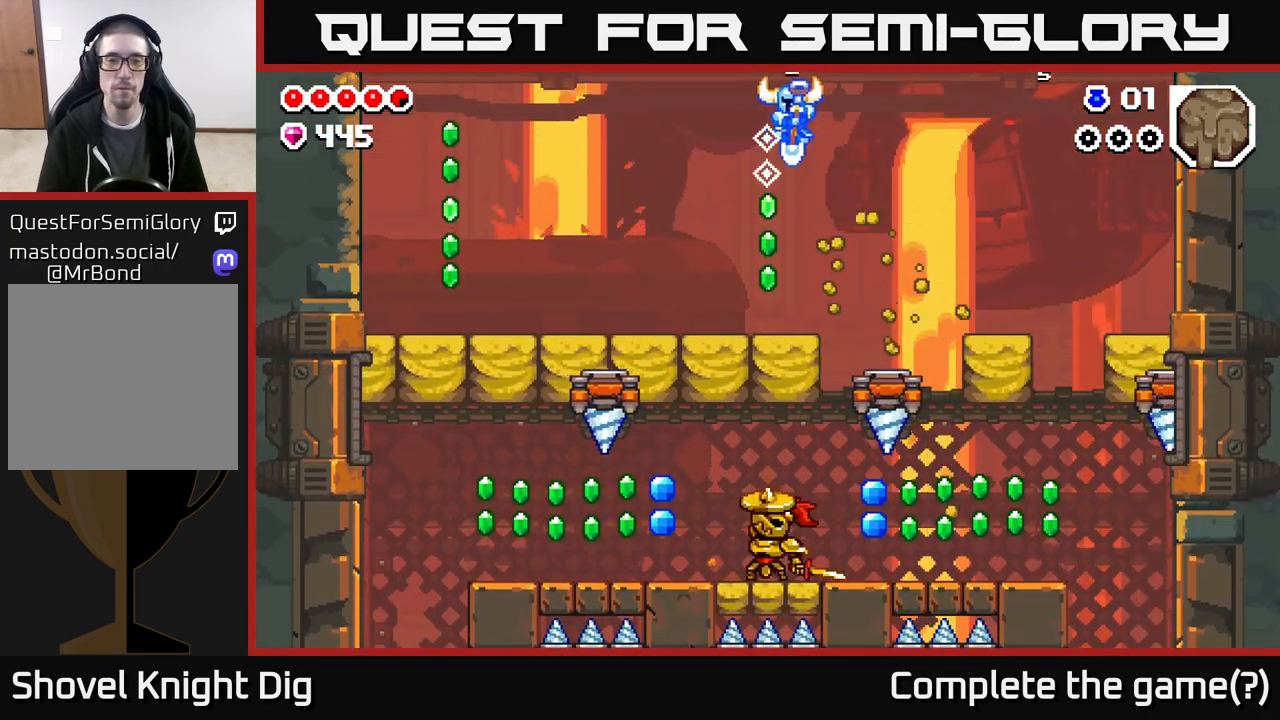
{"buttons": ["A", "DPAD_LEFT"], "left_stick": "center", "right_stick": "center", "events": [[183, "A", "down"]]}
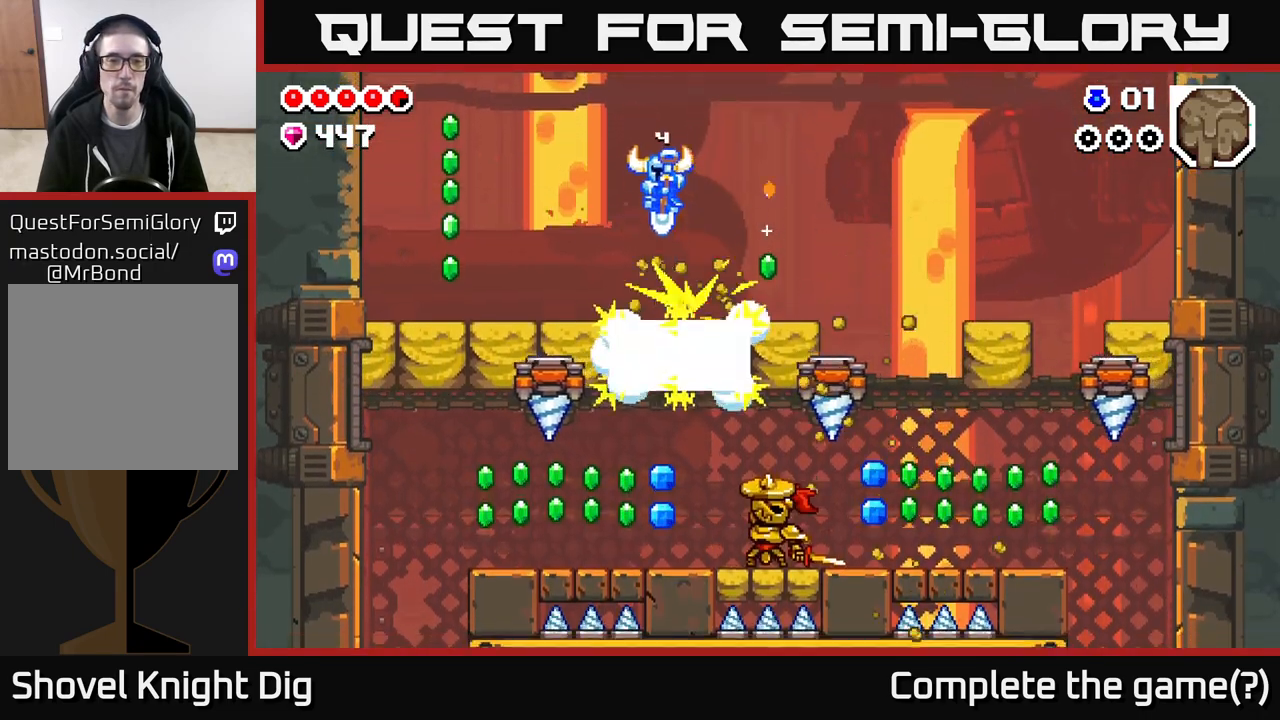
{"buttons": ["A", "DPAD_LEFT"], "left_stick": "center", "right_stick": "center", "events": []}
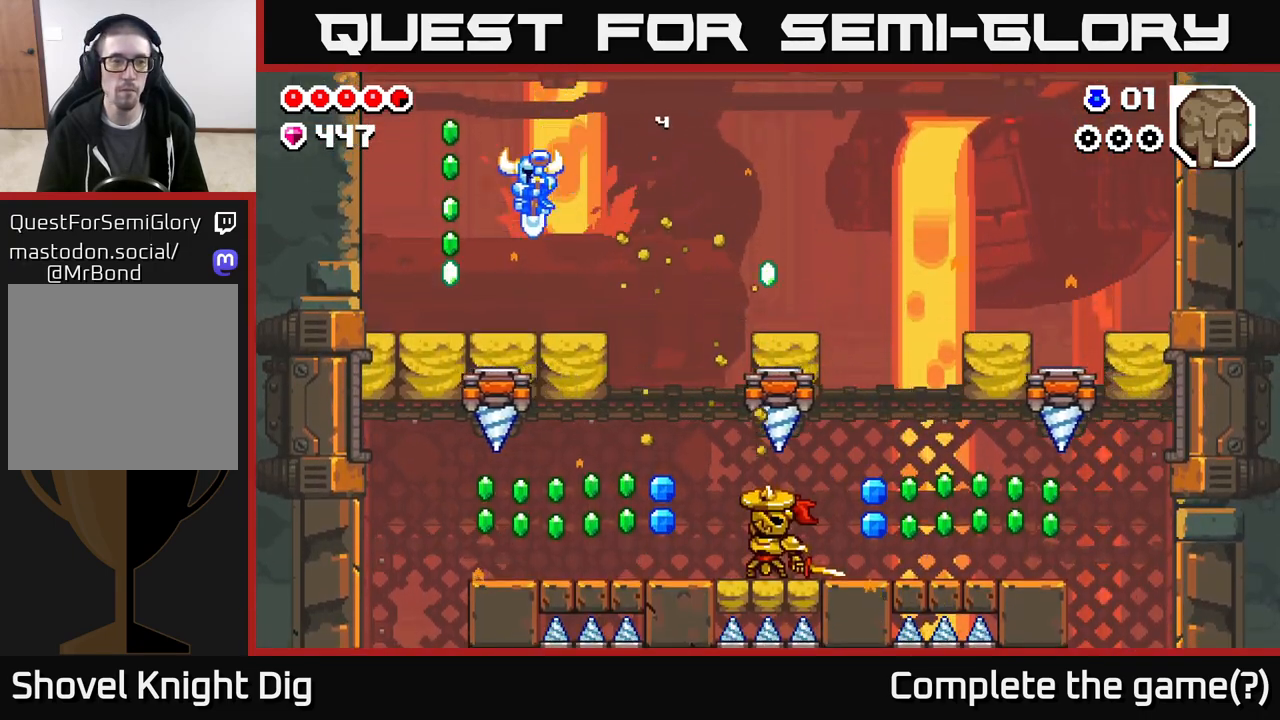
{"buttons": ["DPAD_RIGHT"], "left_stick": "center", "right_stick": "center", "events": [[300, "DPAD_LEFT", "up"], [350, "DPAD_RIGHT", "down"], [450, "A", "up"]]}
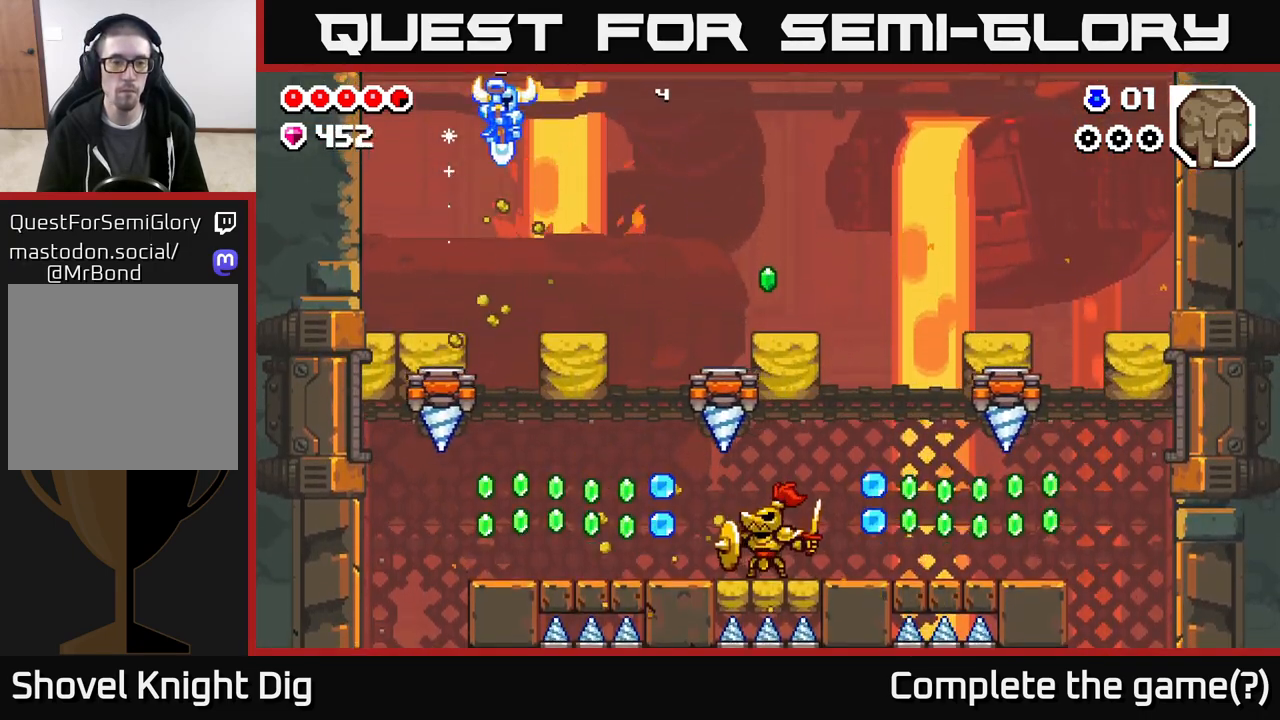
{"buttons": ["A", "DPAD_RIGHT"], "left_stick": "center", "right_stick": "center", "events": [[150, "DPAD_RIGHT", "up"], [217, "A", "down"], [250, "DPAD_RIGHT", "down"]]}
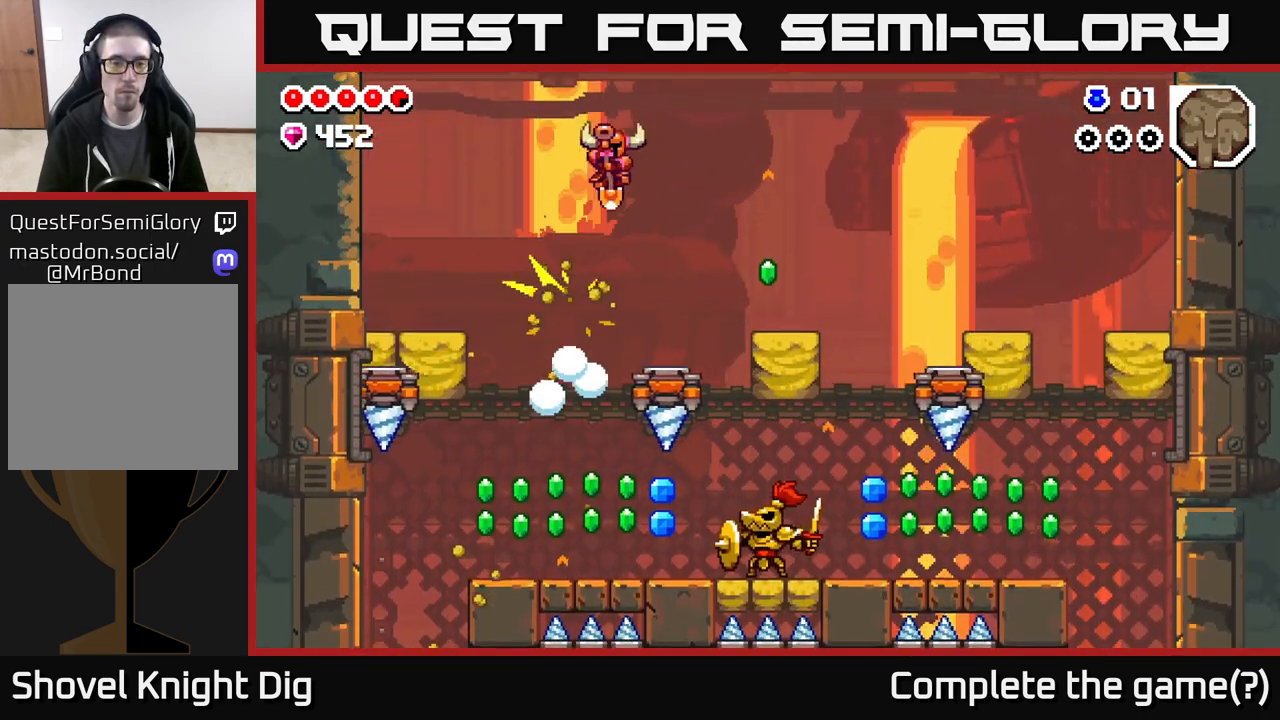
{"buttons": [], "left_stick": "center", "right_stick": "center", "events": [[233, "A", "up"], [300, "DPAD_RIGHT", "up"]]}
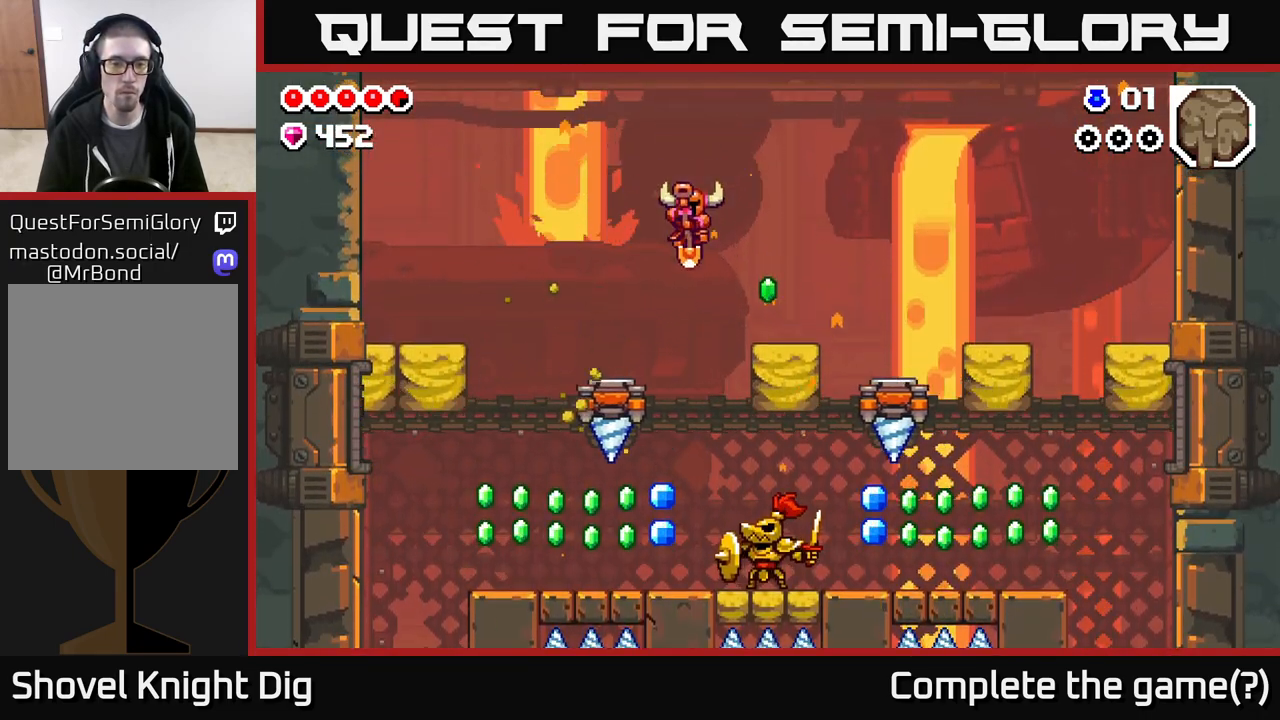
{"buttons": ["X"], "left_stick": "center", "right_stick": "center", "events": [[200, "DPAD_LEFT", "down"], [350, "DPAD_LEFT", "up"], [383, "DPAD_RIGHT", "down"], [433, "X", "down"], [483, "DPAD_RIGHT", "up"]]}
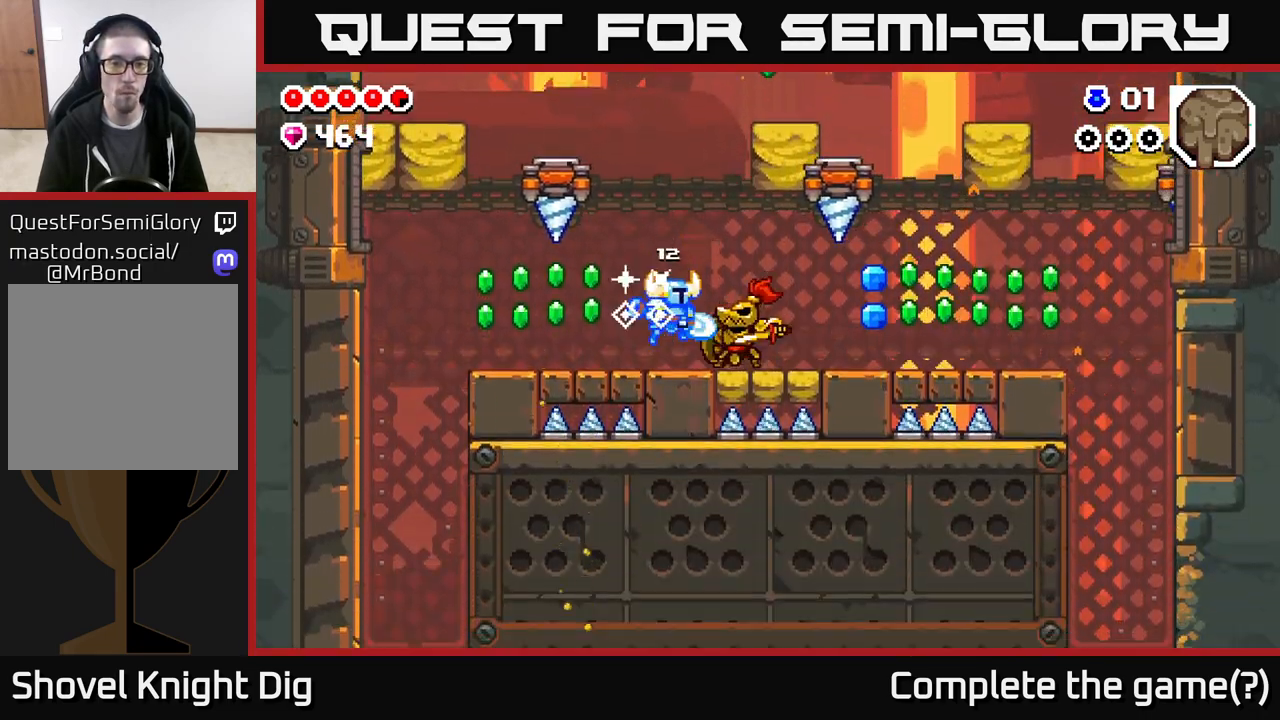
{"buttons": ["DPAD_RIGHT"], "left_stick": "center", "right_stick": "center", "events": [[33, "X", "up"], [200, "DPAD_RIGHT", "down"], [267, "X", "down"], [367, "X", "up"]]}
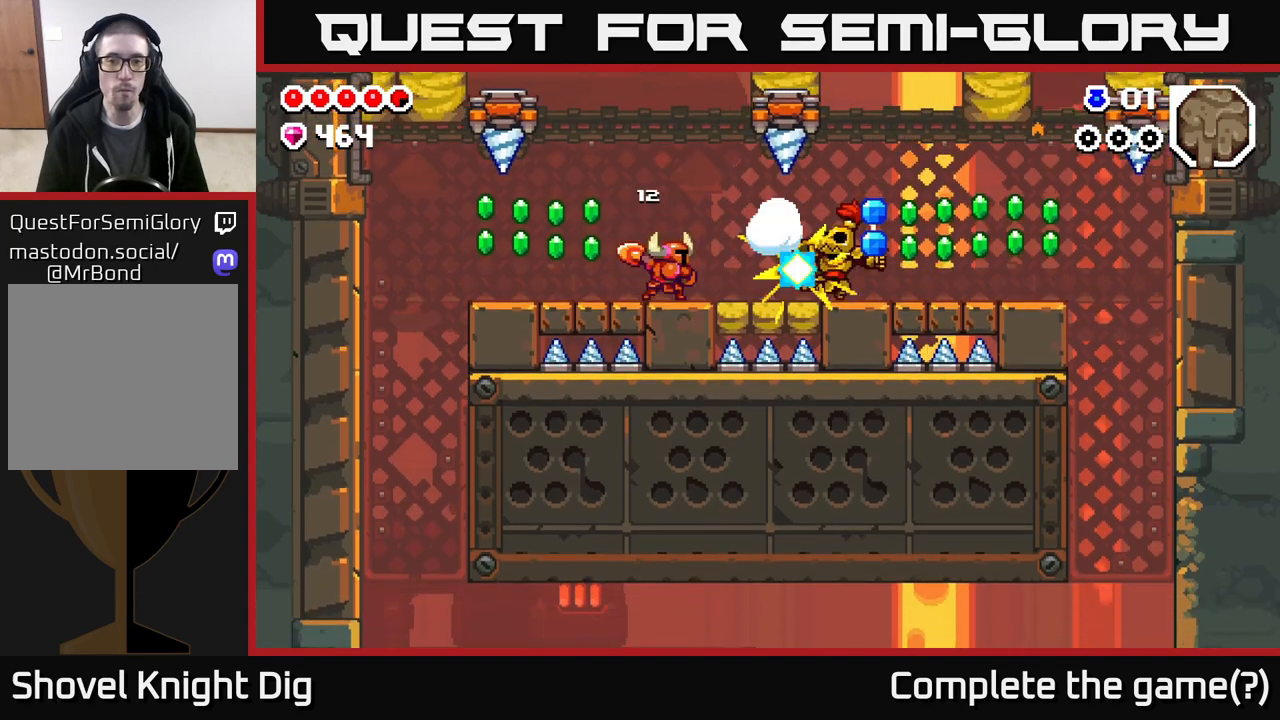
{"buttons": ["DPAD_LEFT"], "left_stick": "center", "right_stick": "center", "events": [[50, "DPAD_RIGHT", "up"], [100, "DPAD_LEFT", "down"], [367, "A", "down"], [433, "A", "up"]]}
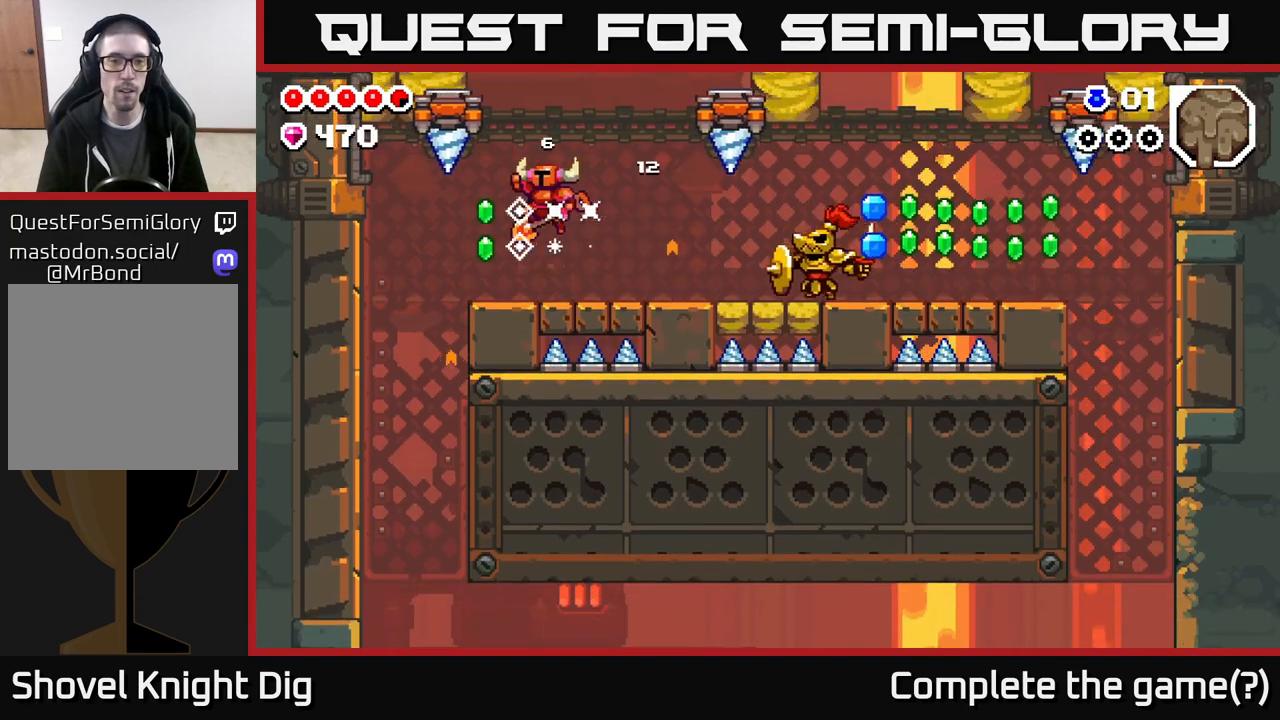
{"buttons": ["DPAD_RIGHT"], "left_stick": "center", "right_stick": "center", "events": [[83, "DPAD_LEFT", "up"], [267, "DPAD_LEFT", "down"], [367, "DPAD_LEFT", "up"], [417, "DPAD_RIGHT", "down"]]}
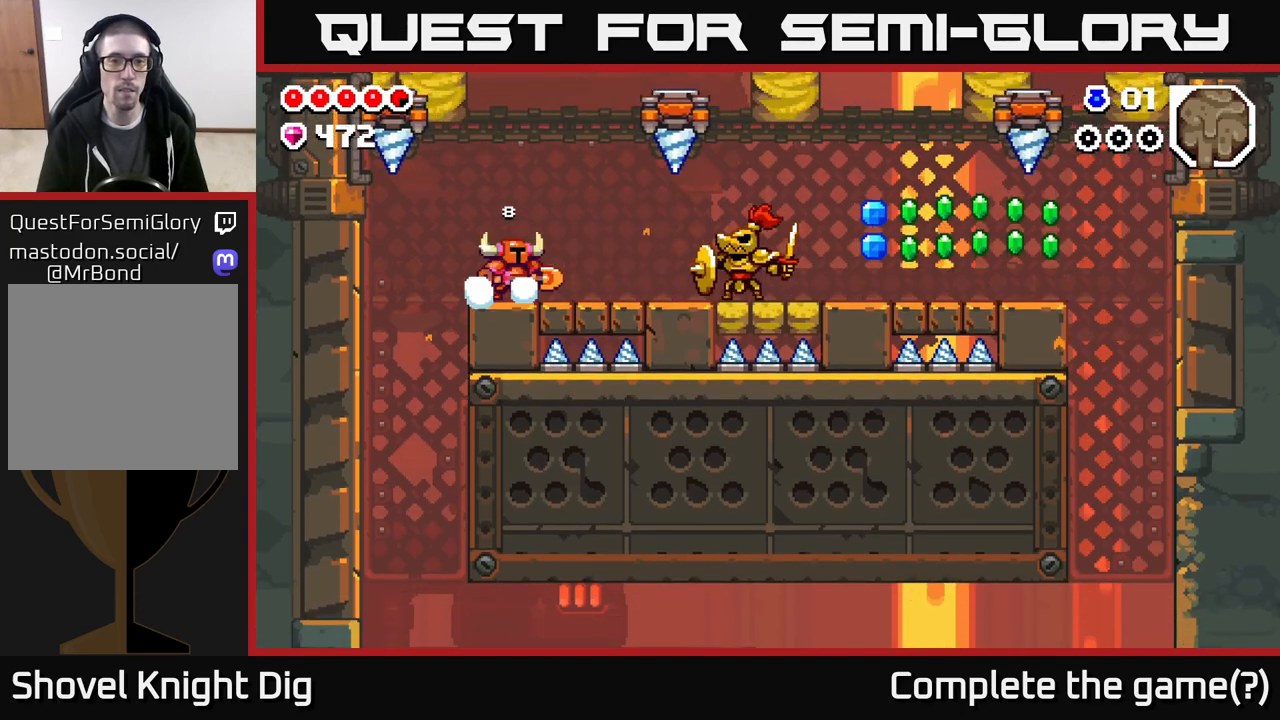
{"buttons": ["DPAD_RIGHT"], "left_stick": "center", "right_stick": "center", "events": [[17, "DPAD_RIGHT", "up"], [217, "DPAD_RIGHT", "down"]]}
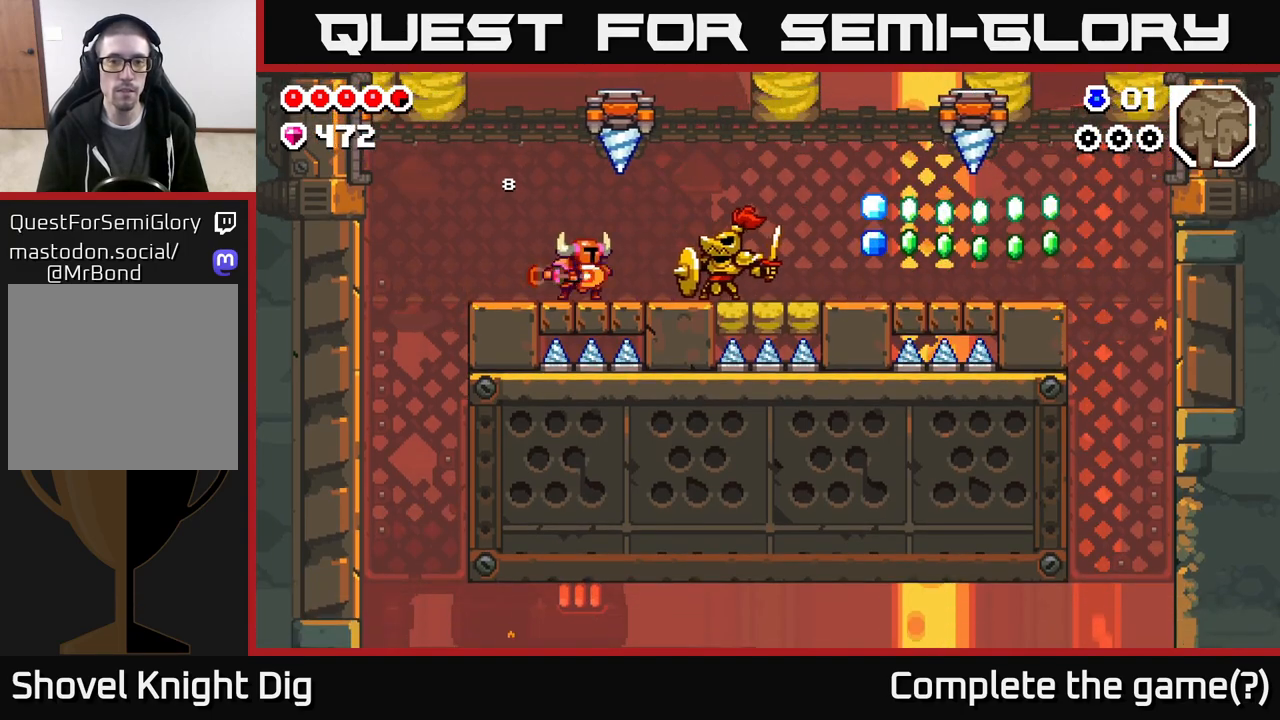
{"buttons": ["DPAD_RIGHT"], "left_stick": "center", "right_stick": "center", "events": [[17, "X", "down"], [83, "X", "up"]]}
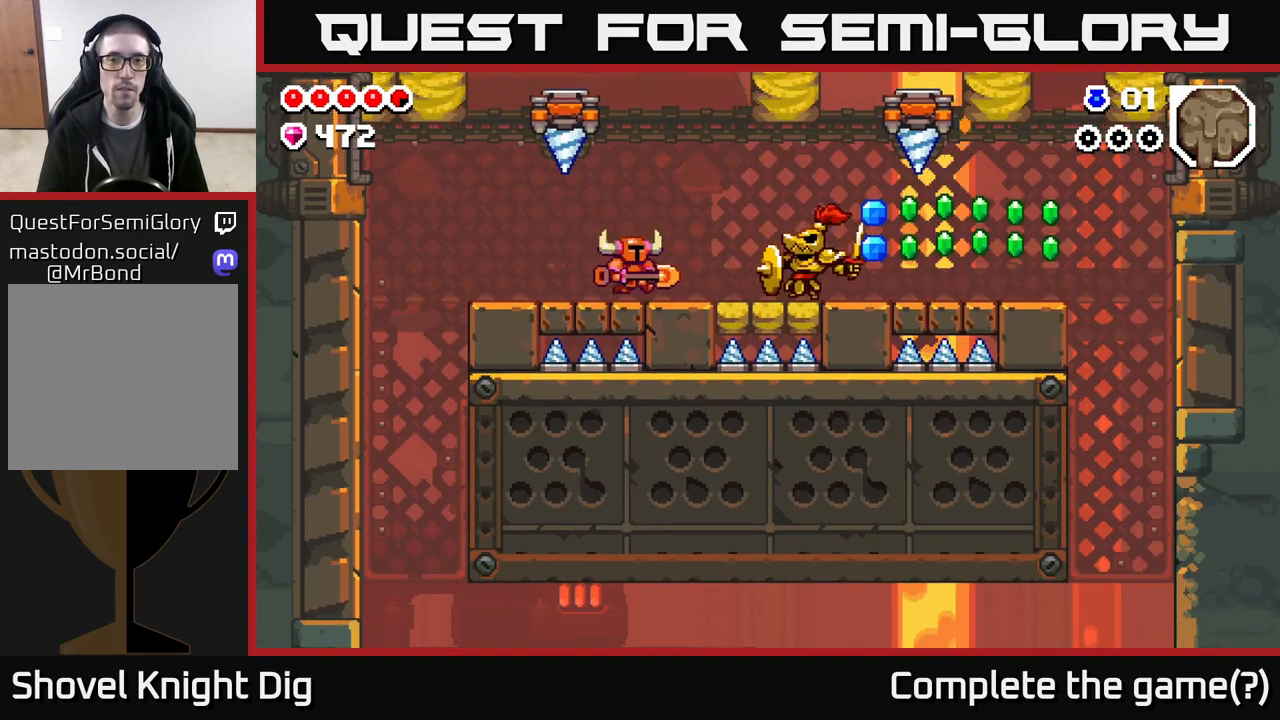
{"buttons": ["DPAD_LEFT"], "left_stick": "center", "right_stick": "center", "events": [[50, "A", "down"], [133, "DPAD_RIGHT", "up"], [217, "X", "down"], [317, "DPAD_RIGHT", "down"], [333, "X", "up"], [350, "DPAD_RIGHT", "up"], [383, "A", "up"], [500, "DPAD_LEFT", "down"]]}
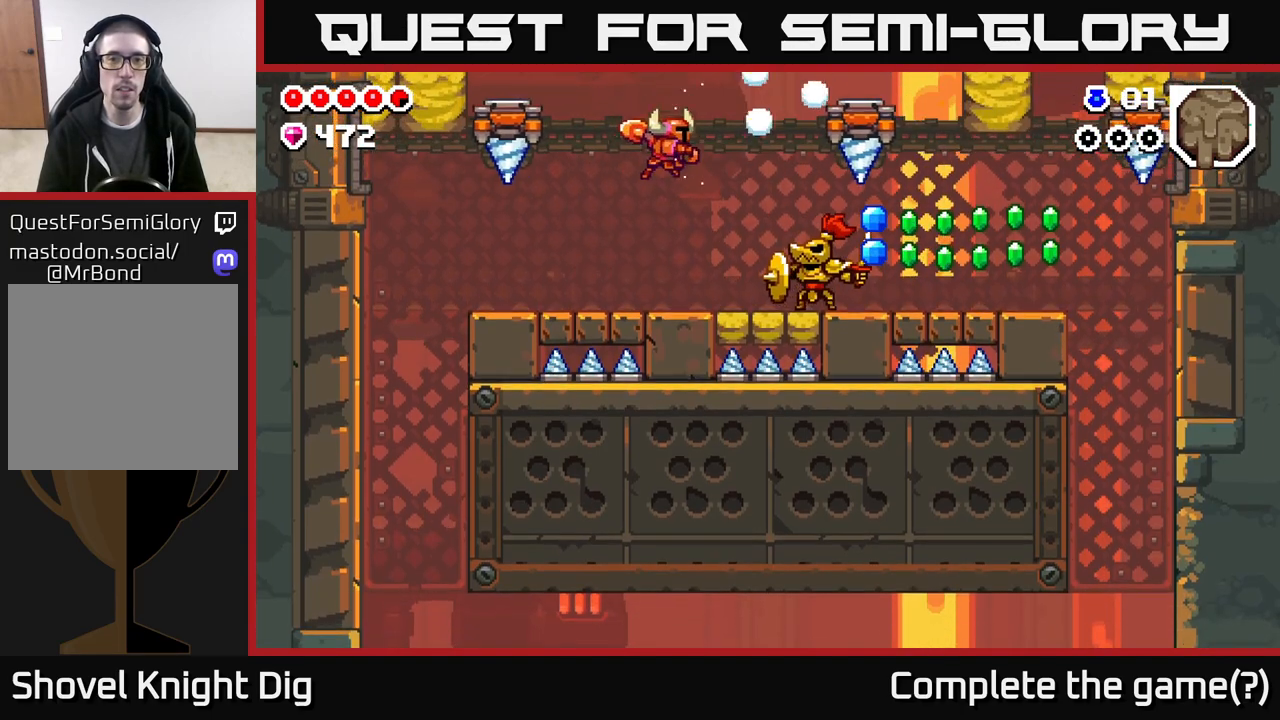
{"buttons": ["A", "DPAD_RIGHT"], "left_stick": "center", "right_stick": "center", "events": [[183, "DPAD_LEFT", "up"], [417, "A", "down"], [483, "DPAD_RIGHT", "down"]]}
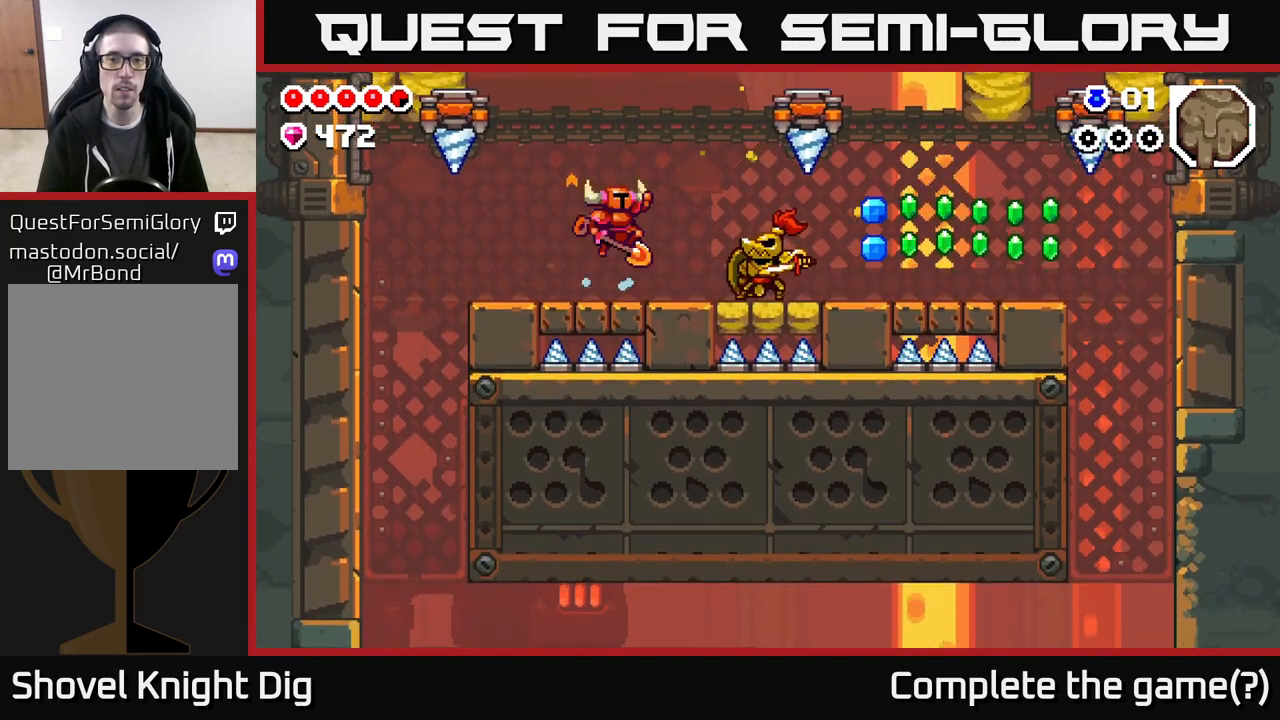
{"buttons": ["A", "DPAD_LEFT"], "left_stick": "center", "right_stick": "center", "events": [[83, "A", "up"], [250, "DPAD_RIGHT", "up"], [283, "DPAD_LEFT", "down"], [400, "A", "down"]]}
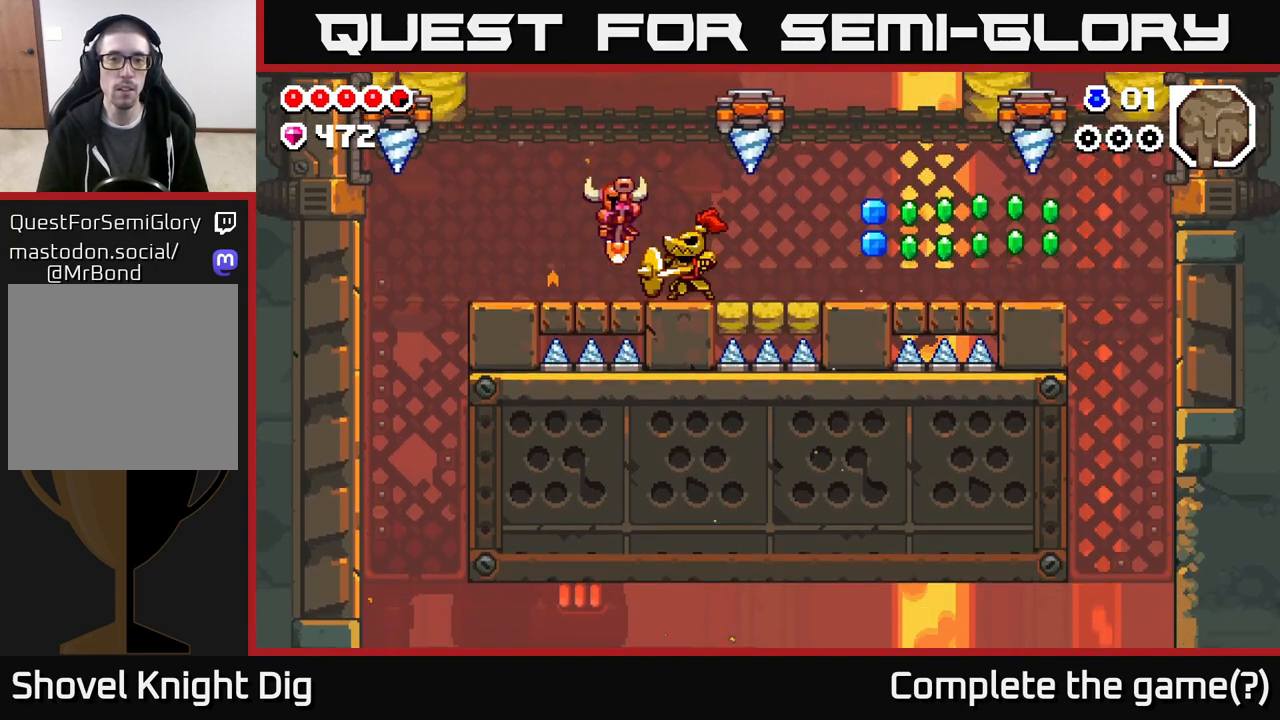
{"buttons": ["DPAD_RIGHT"], "left_stick": "center", "right_stick": "center", "events": [[200, "A", "up"], [283, "DPAD_LEFT", "up"], [300, "DPAD_RIGHT", "down"], [333, "X", "down"], [433, "X", "up"]]}
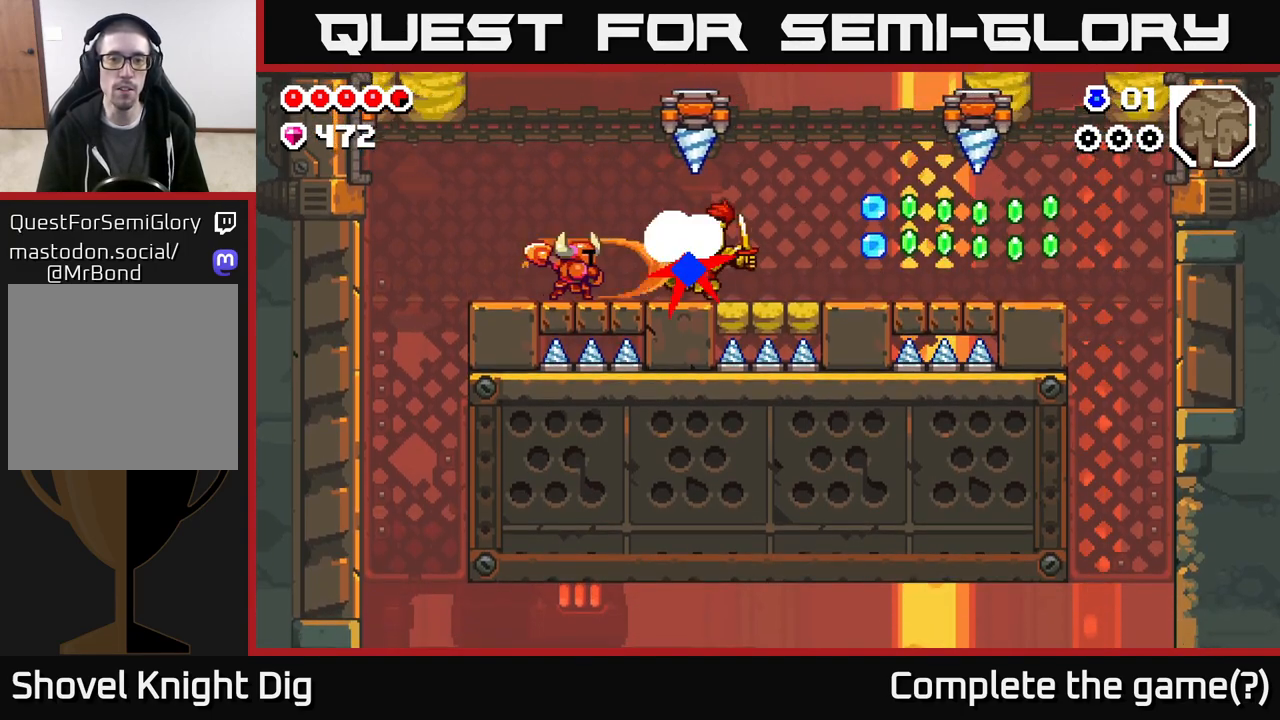
{"buttons": ["X", "DPAD_RIGHT"], "left_stick": "center", "right_stick": "center", "events": [[500, "X", "down"]]}
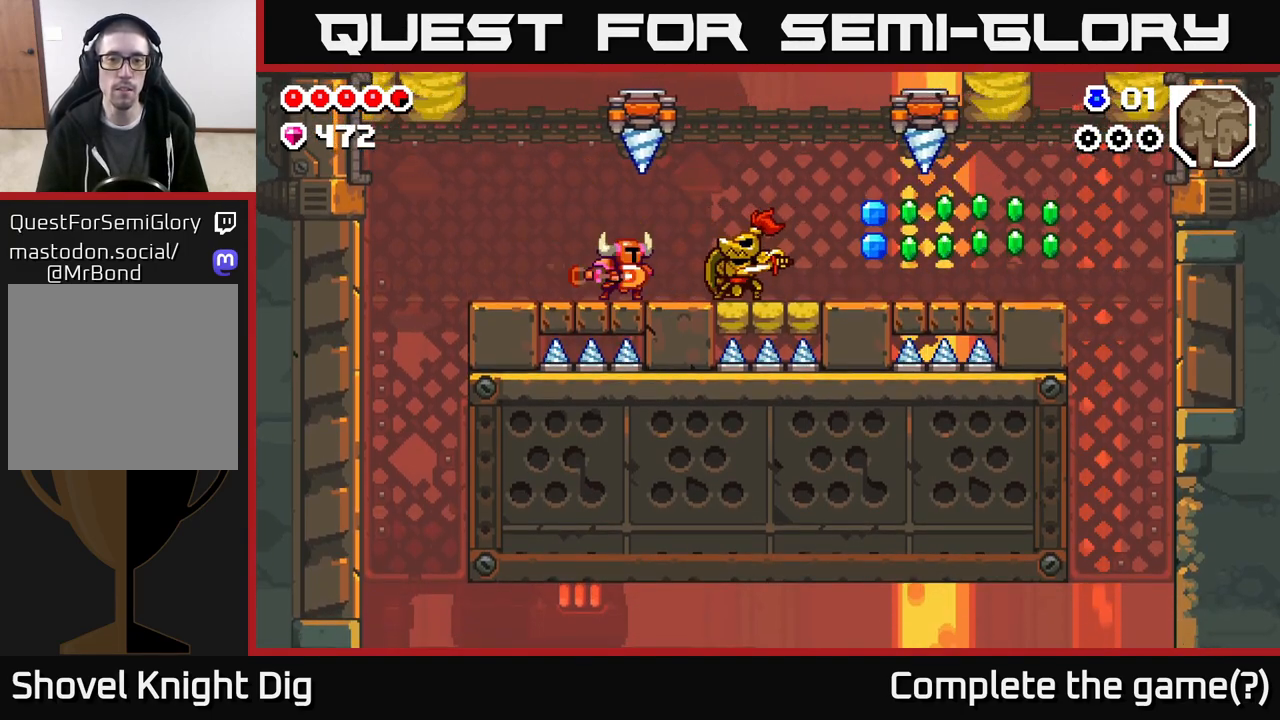
{"buttons": ["DPAD_RIGHT"], "left_stick": "center", "right_stick": "center", "events": [[83, "X", "up"]]}
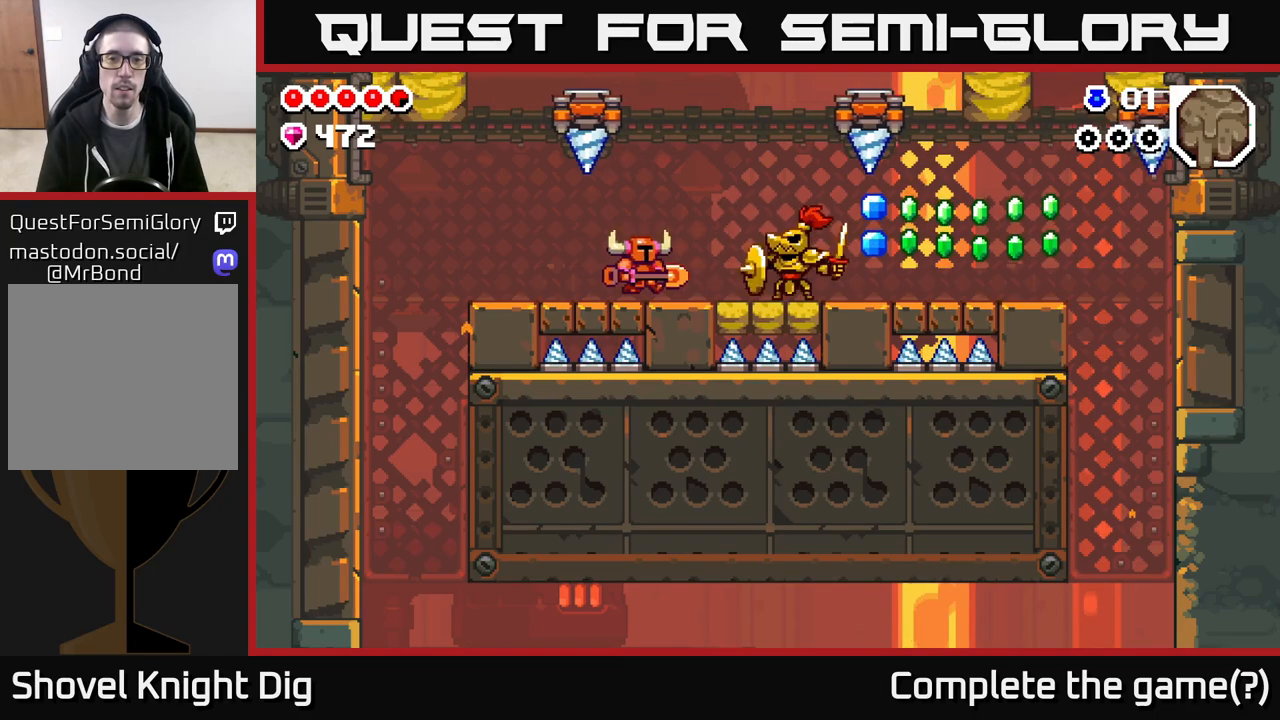
{"buttons": ["DPAD_RIGHT"], "left_stick": "center", "right_stick": "center", "events": [[100, "X", "down"], [200, "X", "up"]]}
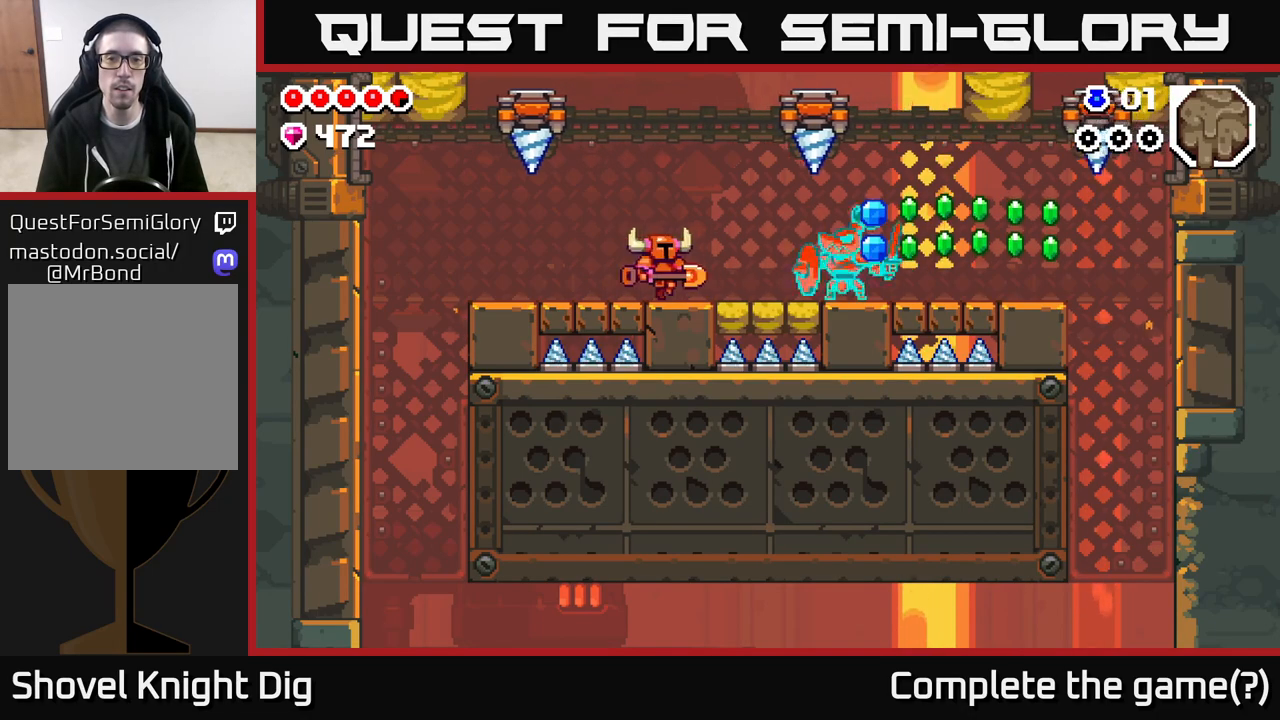
{"buttons": ["DPAD_RIGHT"], "left_stick": "center", "right_stick": "center", "events": [[233, "X", "down"], [333, "X", "up"]]}
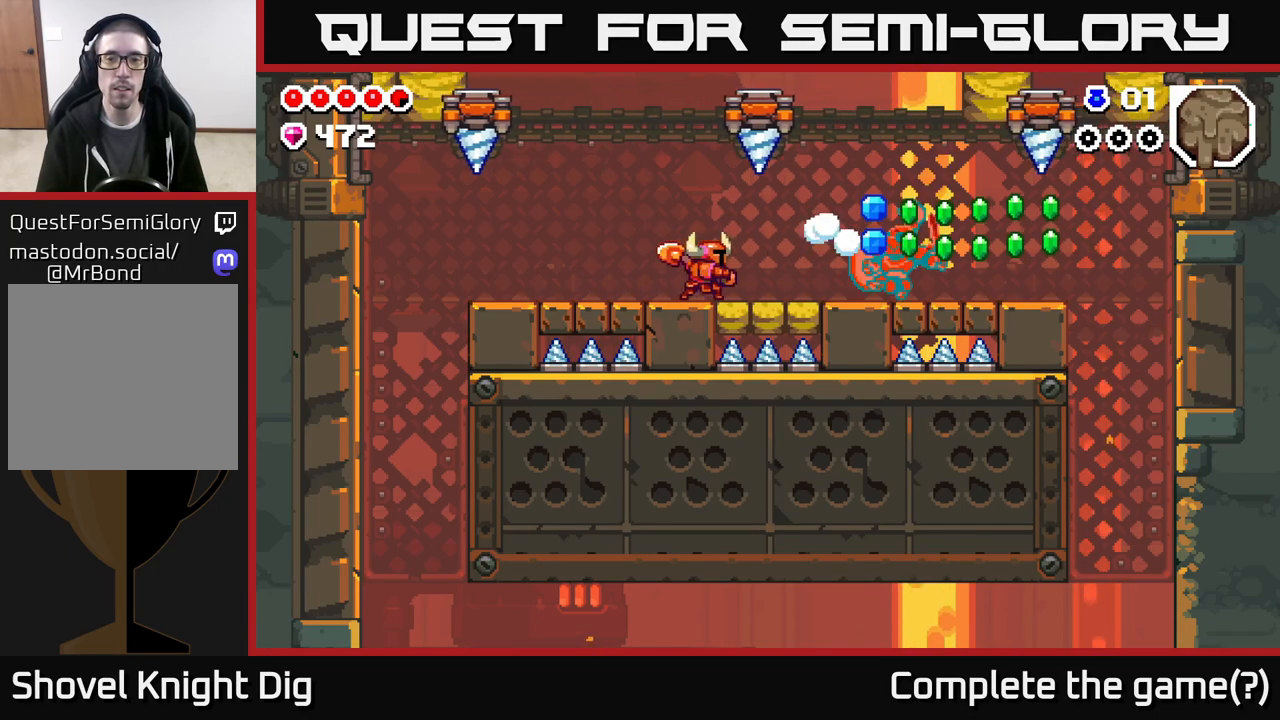
{"buttons": ["DPAD_RIGHT"], "left_stick": "center", "right_stick": "center", "events": [[283, "X", "down"], [400, "X", "up"]]}
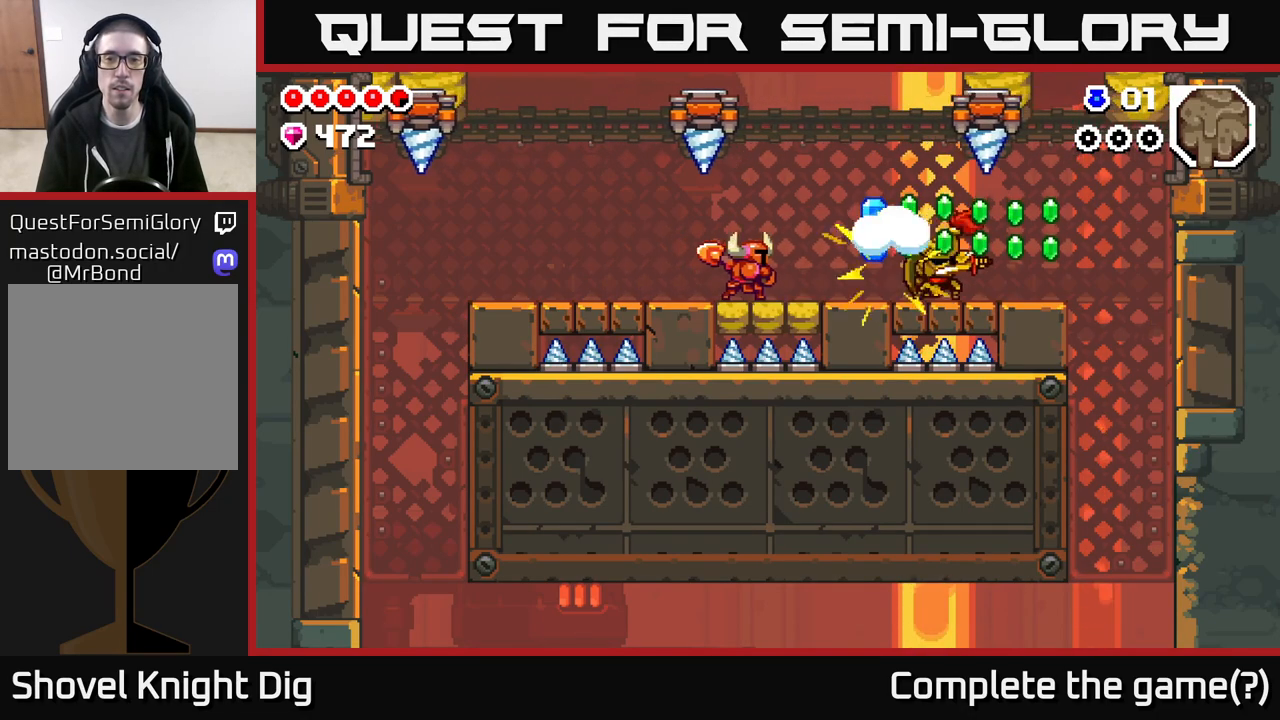
{"buttons": ["DPAD_RIGHT"], "left_stick": "center", "right_stick": "center", "events": []}
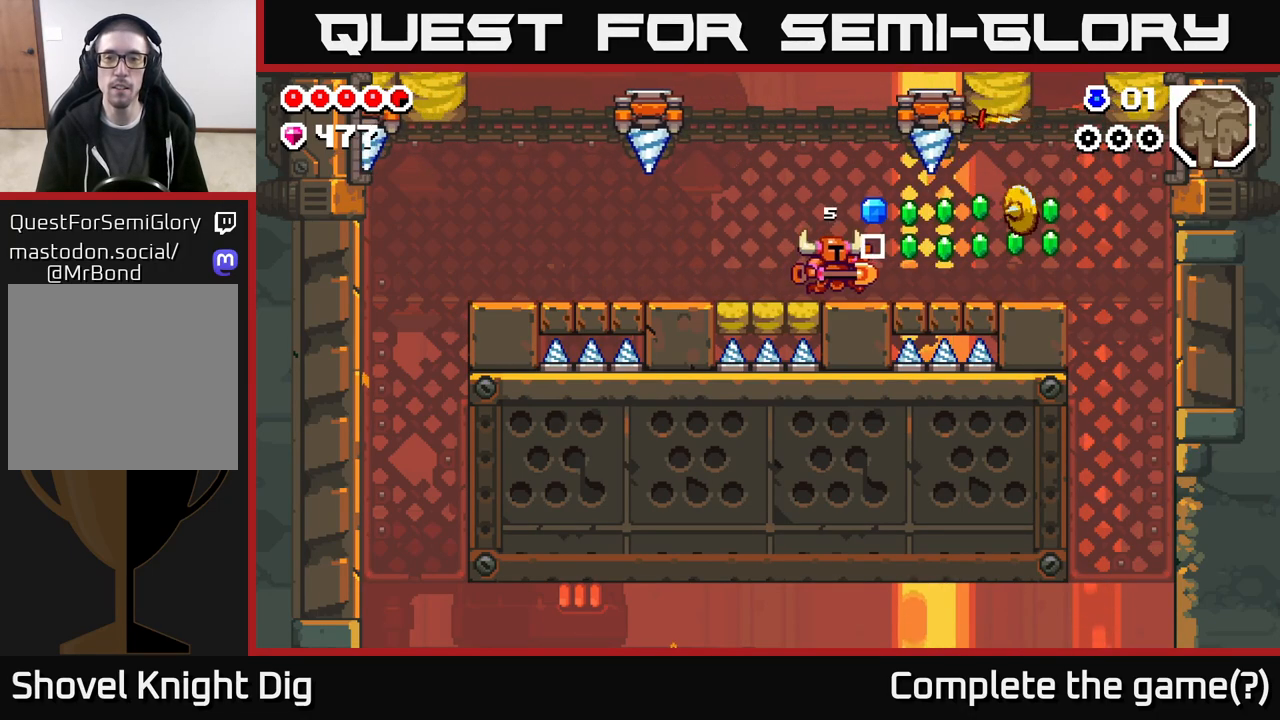
{"buttons": ["DPAD_RIGHT"], "left_stick": "center", "right_stick": "center", "events": [[383, "A", "down"], [433, "A", "up"]]}
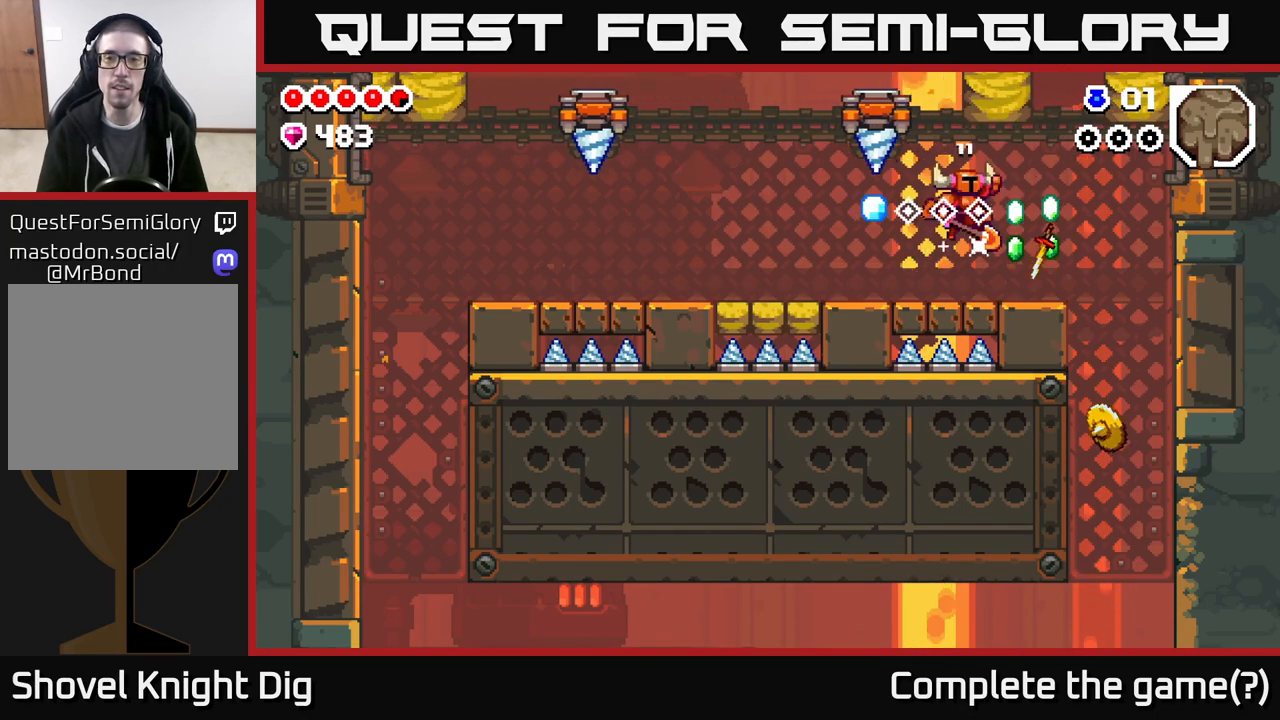
{"buttons": ["DPAD_LEFT"], "left_stick": "center", "right_stick": "center", "events": [[300, "DPAD_RIGHT", "up"], [333, "DPAD_LEFT", "down"], [417, "A", "down"], [500, "A", "up"]]}